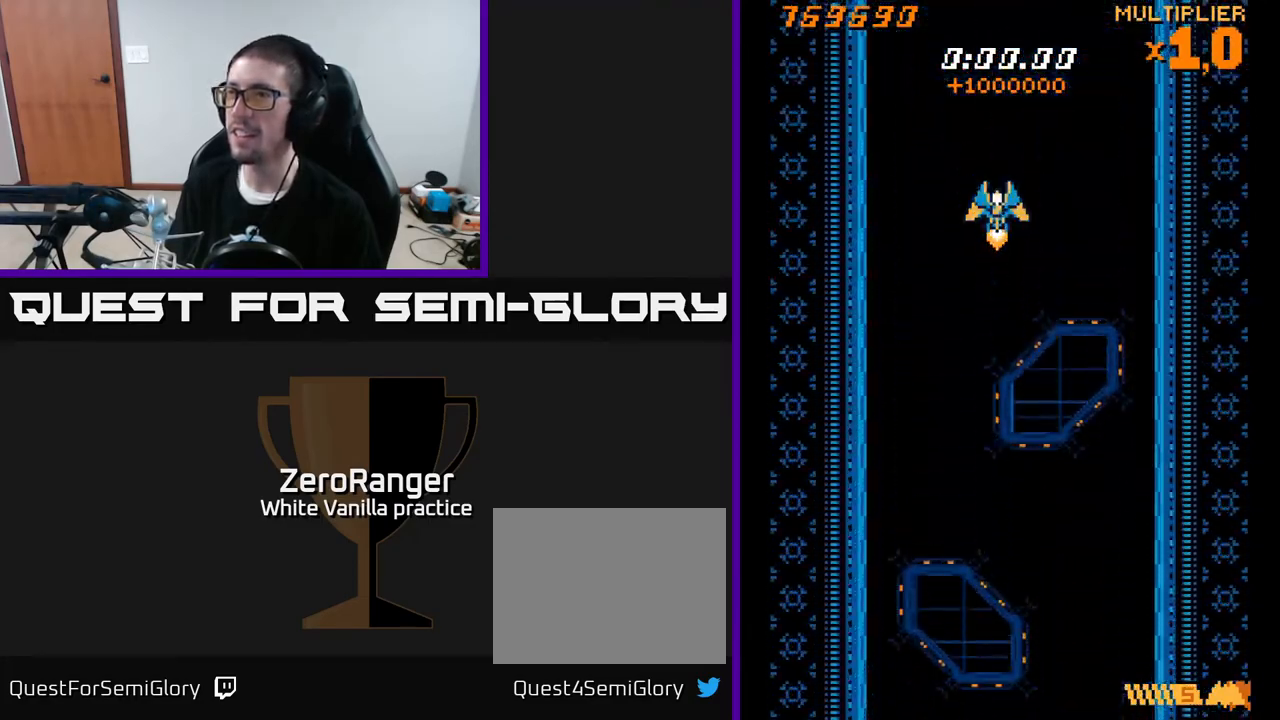
Gameplay with a controller (Xbox layout); each line is a JSON object with the inputs held at the frame after it. "events" lists button and stick changes between this image and that frame as [ms after this image, input, new state], when the widget could be followed in between. Not read: left_stick.
{"buttons": [], "right_stick": "center", "events": [[17, "DPAD_DOWN", "down"], [17, "DPAD_RIGHT", "down"], [133, "DPAD_RIGHT", "up"], [267, "DPAD_DOWN", "up"]]}
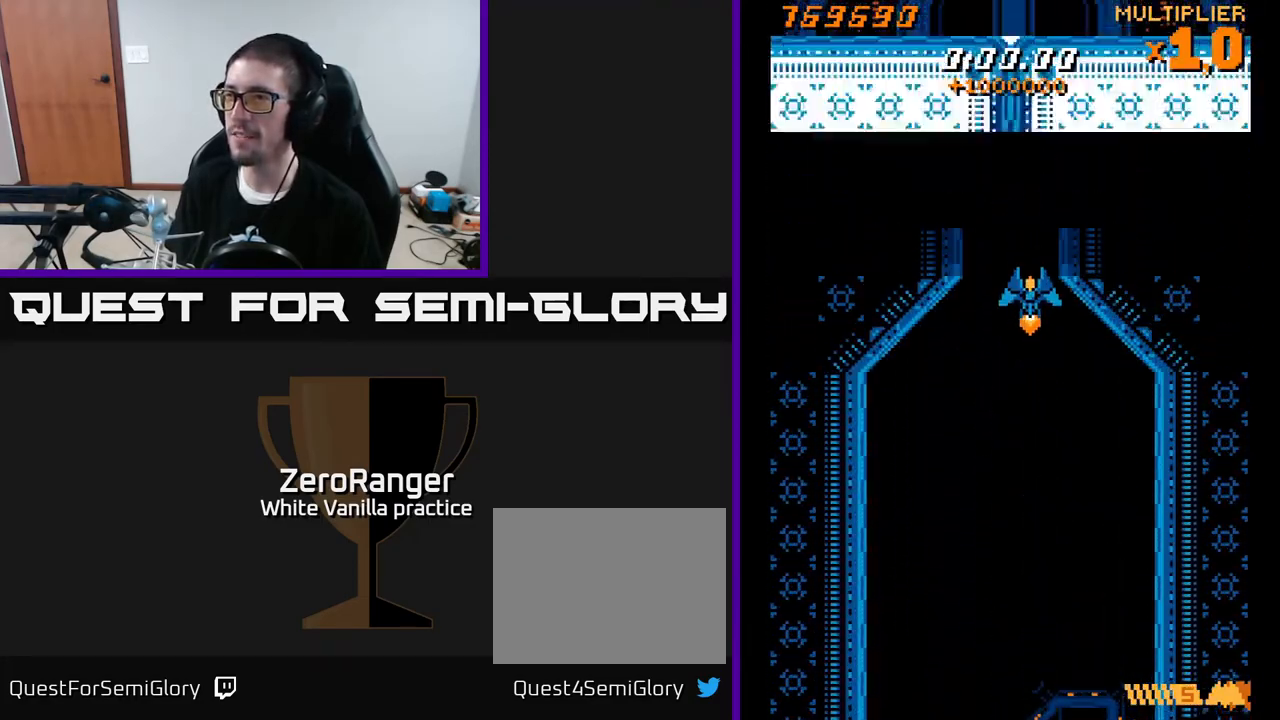
{"buttons": [], "right_stick": "center", "events": []}
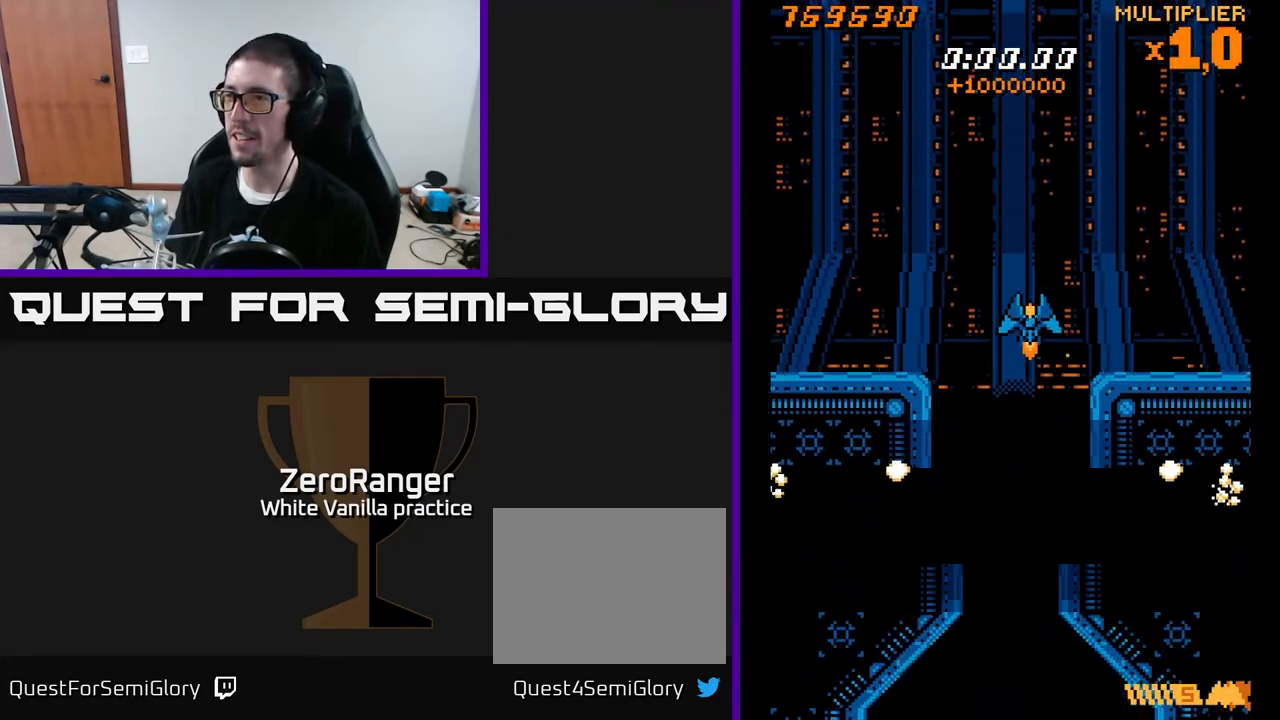
{"buttons": ["X", "DPAD_DOWN"], "right_stick": "center", "events": [[317, "X", "down"], [367, "DPAD_DOWN", "down"]]}
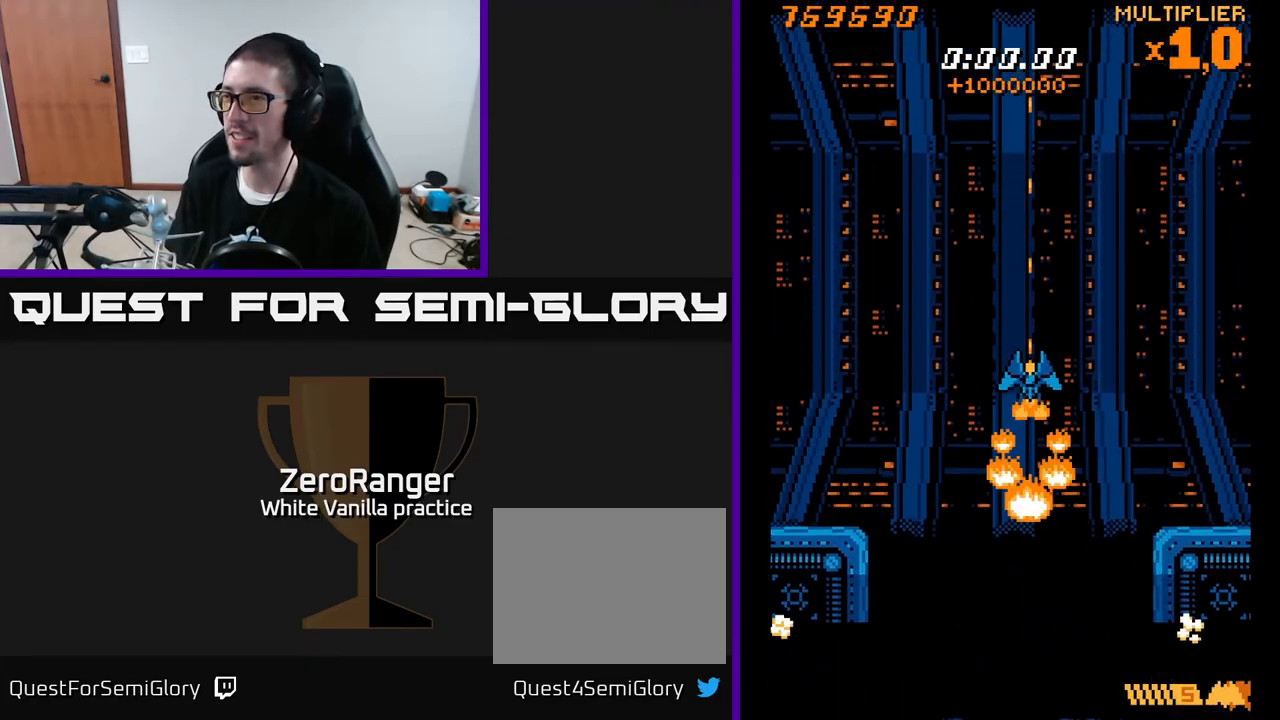
{"buttons": ["A"], "right_stick": "center", "events": [[150, "DPAD_DOWN", "up"], [167, "A", "down"], [217, "DPAD_LEFT", "down"], [233, "X", "up"], [350, "DPAD_LEFT", "up"]]}
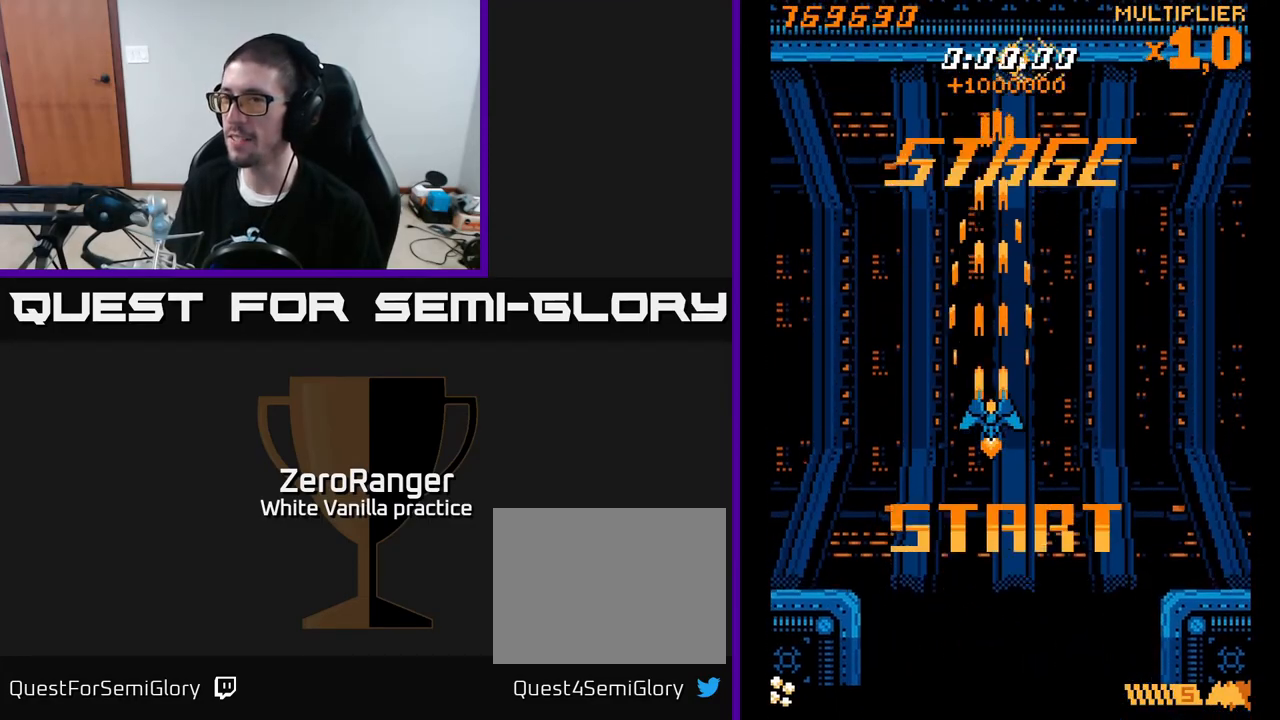
{"buttons": ["A"], "right_stick": "center", "events": [[200, "DPAD_RIGHT", "down"], [317, "DPAD_DOWN", "down"], [383, "DPAD_RIGHT", "up"], [467, "DPAD_DOWN", "up"]]}
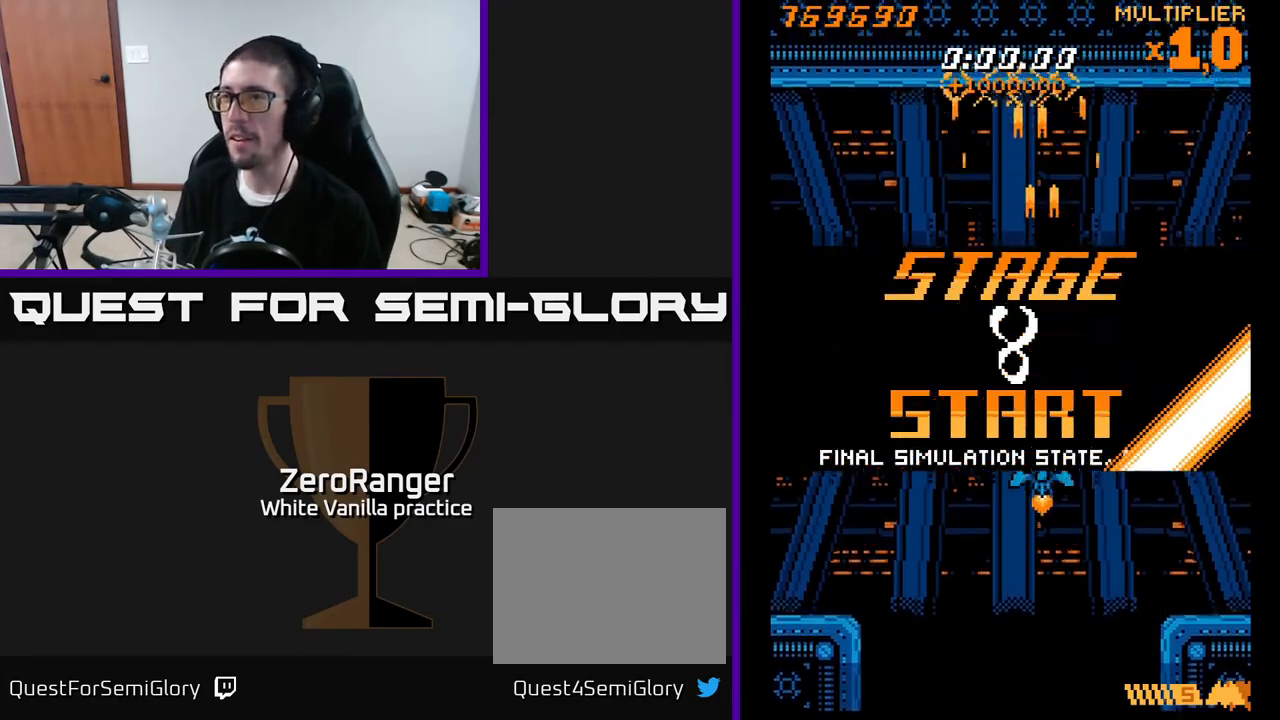
{"buttons": [], "right_stick": "center", "events": [[17, "A", "up"], [333, "DPAD_RIGHT", "down"], [483, "DPAD_RIGHT", "up"]]}
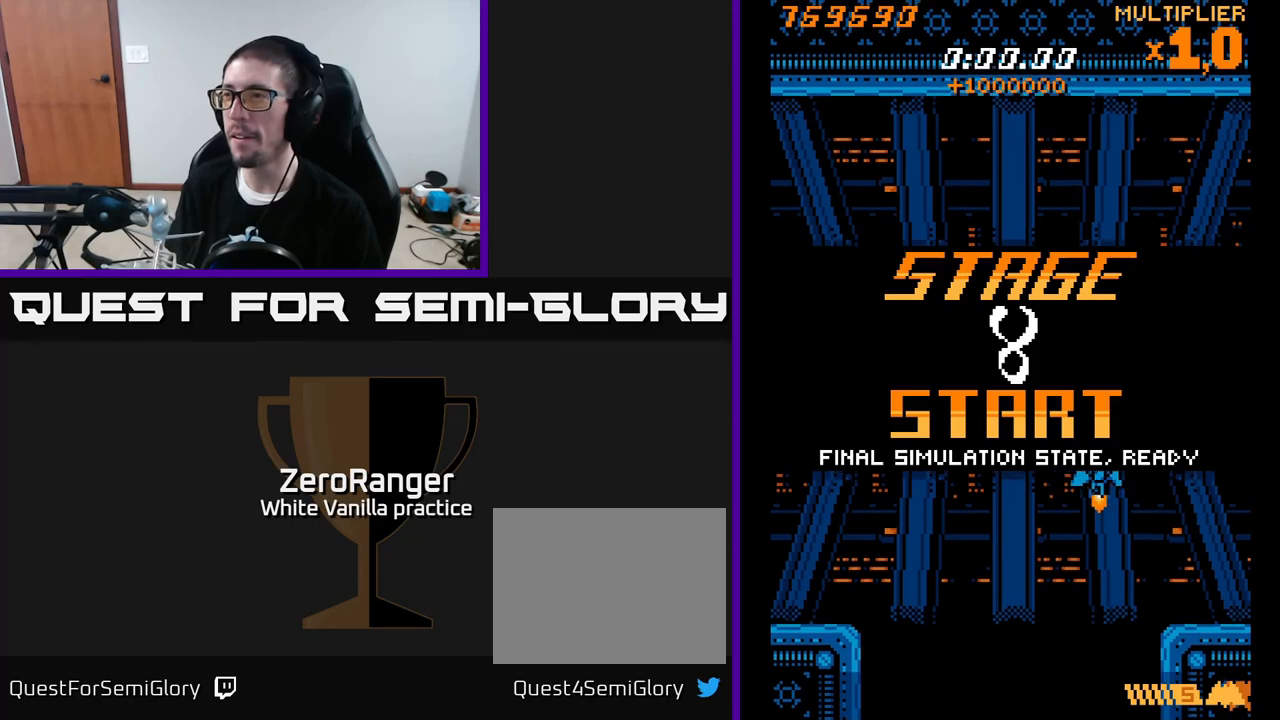
{"buttons": [], "right_stick": "center", "events": []}
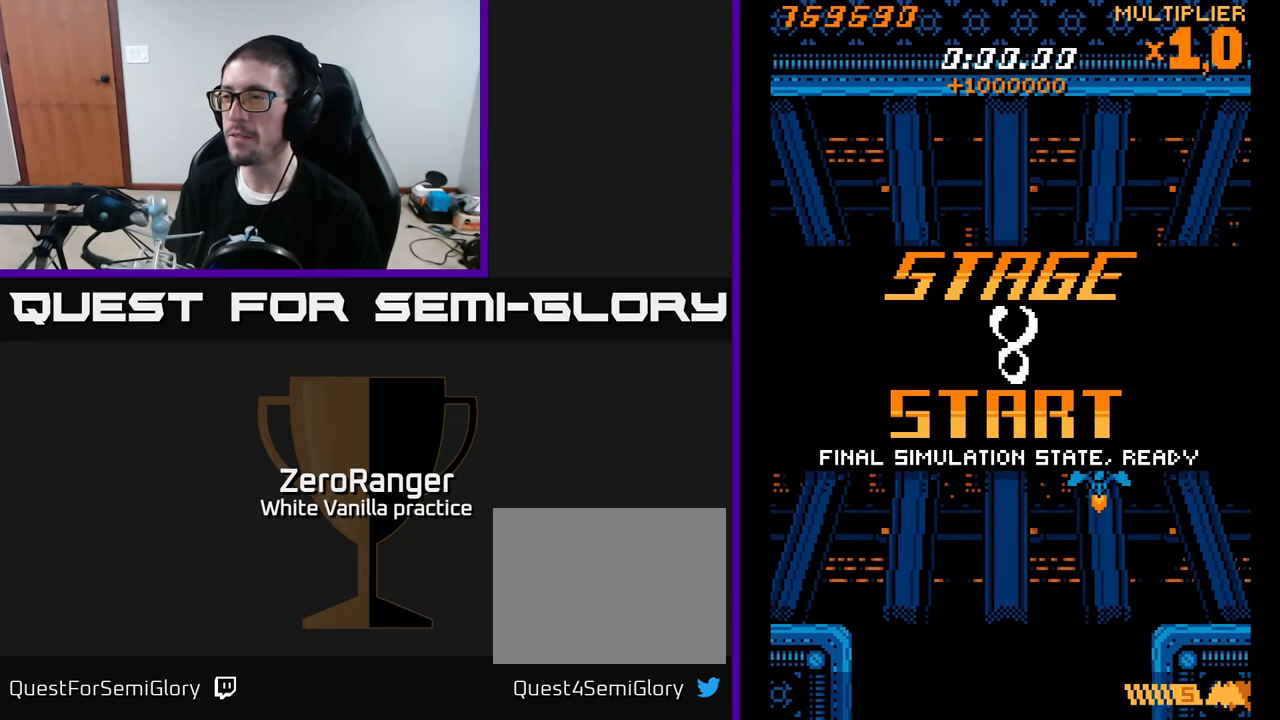
{"buttons": ["DPAD_LEFT"], "right_stick": "center", "events": [[317, "DPAD_UP", "down"], [350, "DPAD_LEFT", "down"], [467, "DPAD_UP", "up"]]}
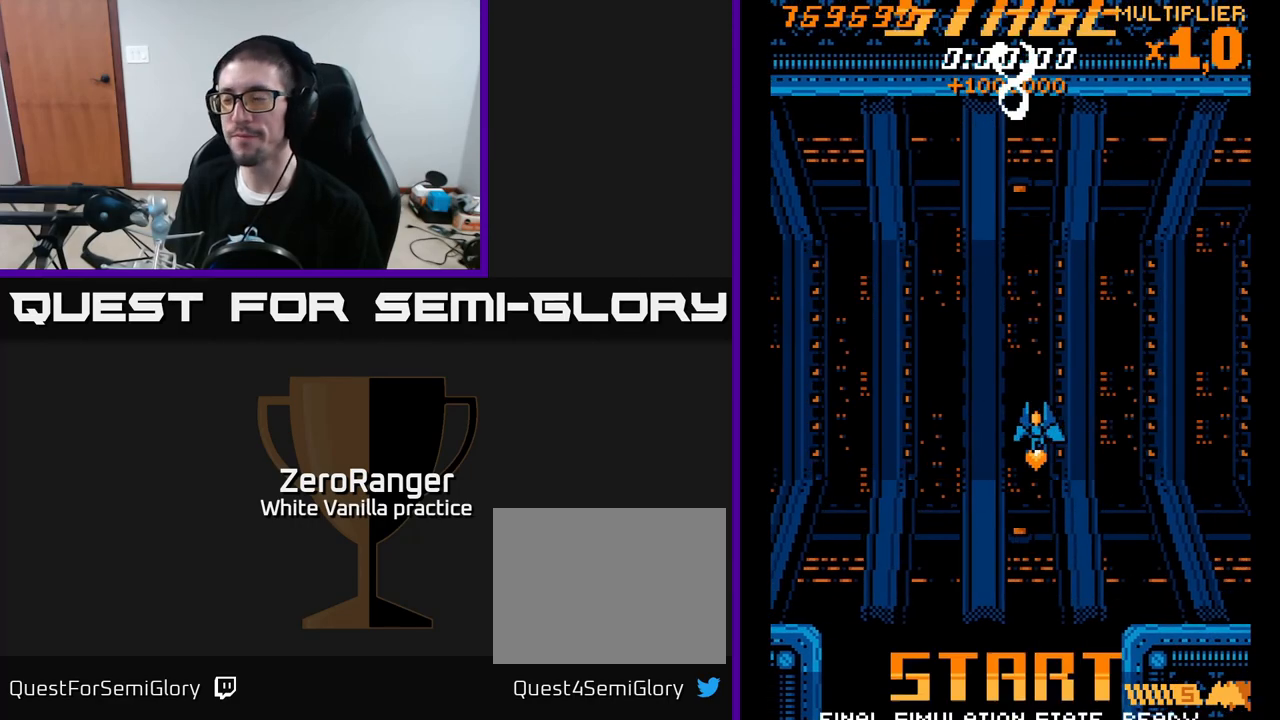
{"buttons": [], "right_stick": "center", "events": [[83, "DPAD_LEFT", "up"]]}
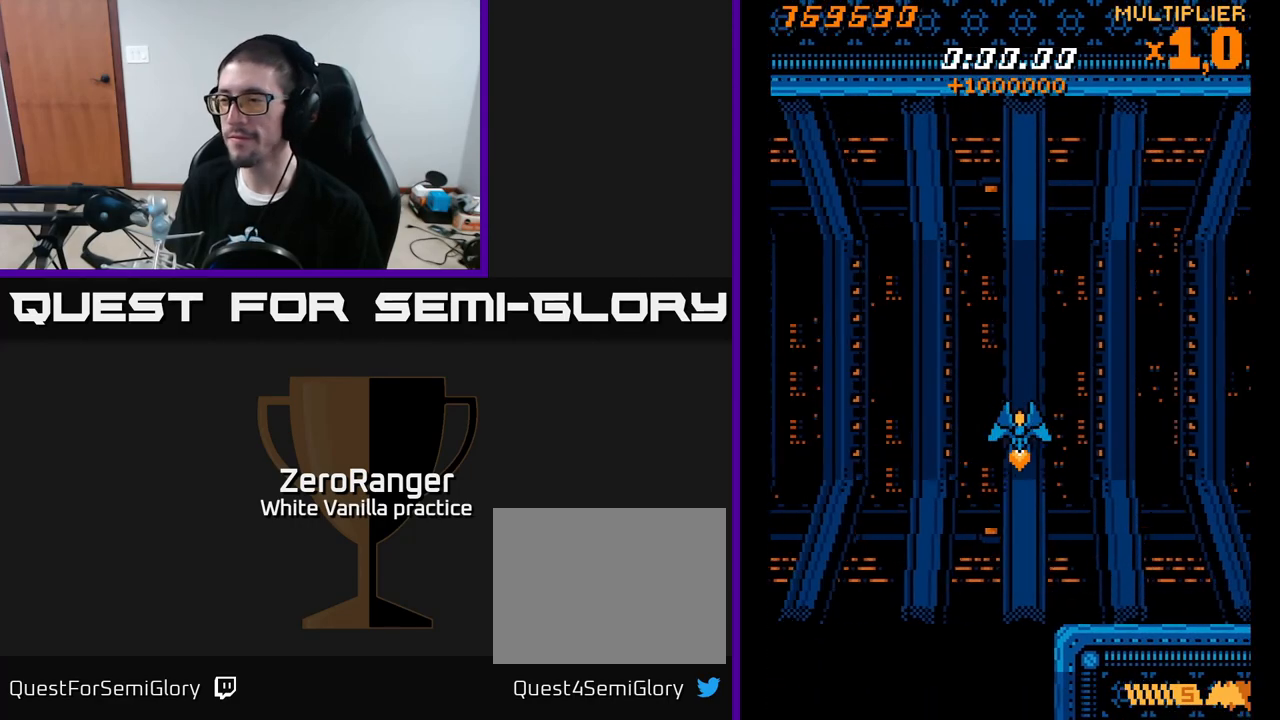
{"buttons": ["DPAD_LEFT"], "right_stick": "center", "events": [[83, "DPAD_UP", "down"], [167, "DPAD_LEFT", "down"], [217, "DPAD_UP", "up"], [283, "DPAD_LEFT", "up"], [500, "DPAD_LEFT", "down"]]}
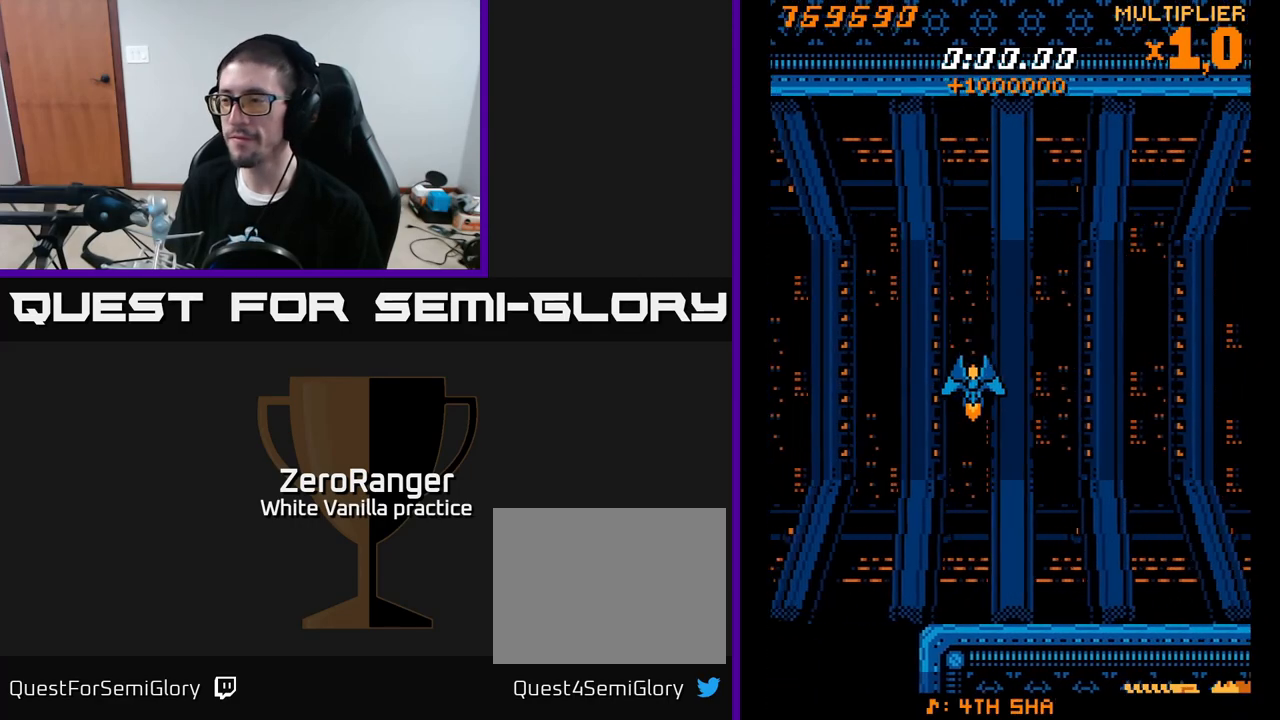
{"buttons": [], "right_stick": "center", "events": [[117, "DPAD_LEFT", "up"], [267, "DPAD_LEFT", "down"], [350, "DPAD_LEFT", "up"]]}
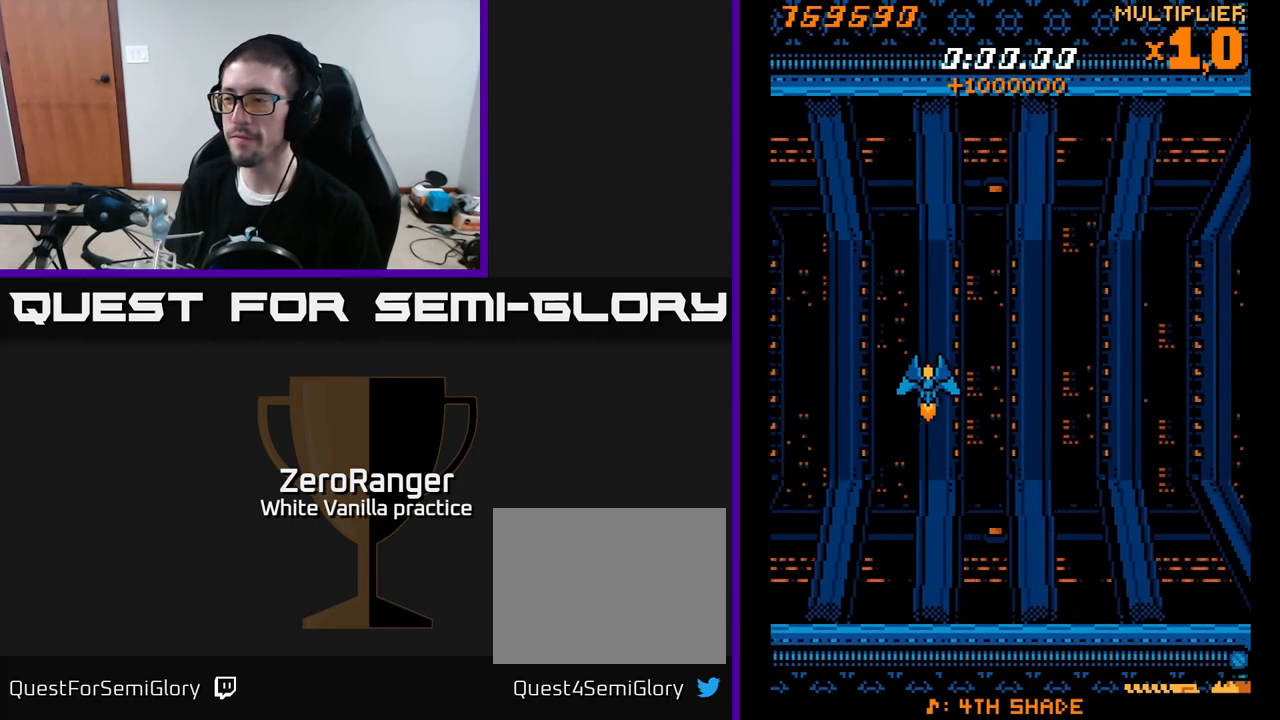
{"buttons": [], "right_stick": "center", "events": []}
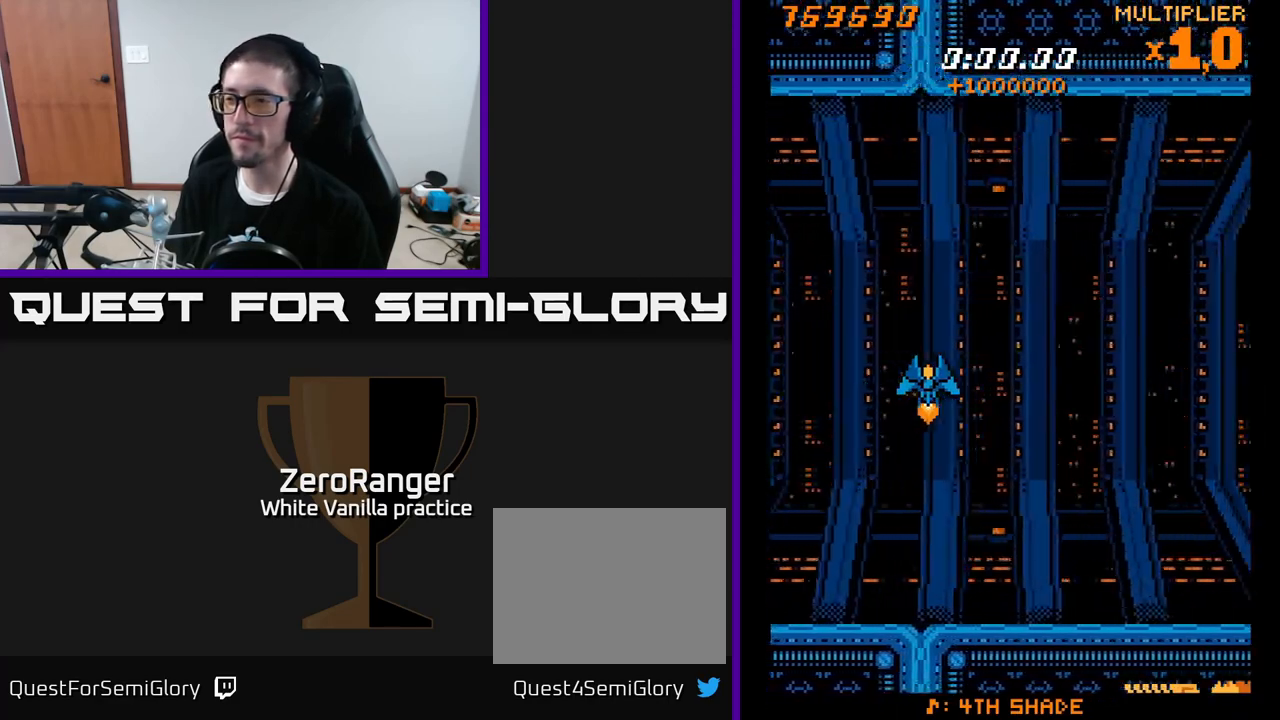
{"buttons": [], "right_stick": "center", "events": []}
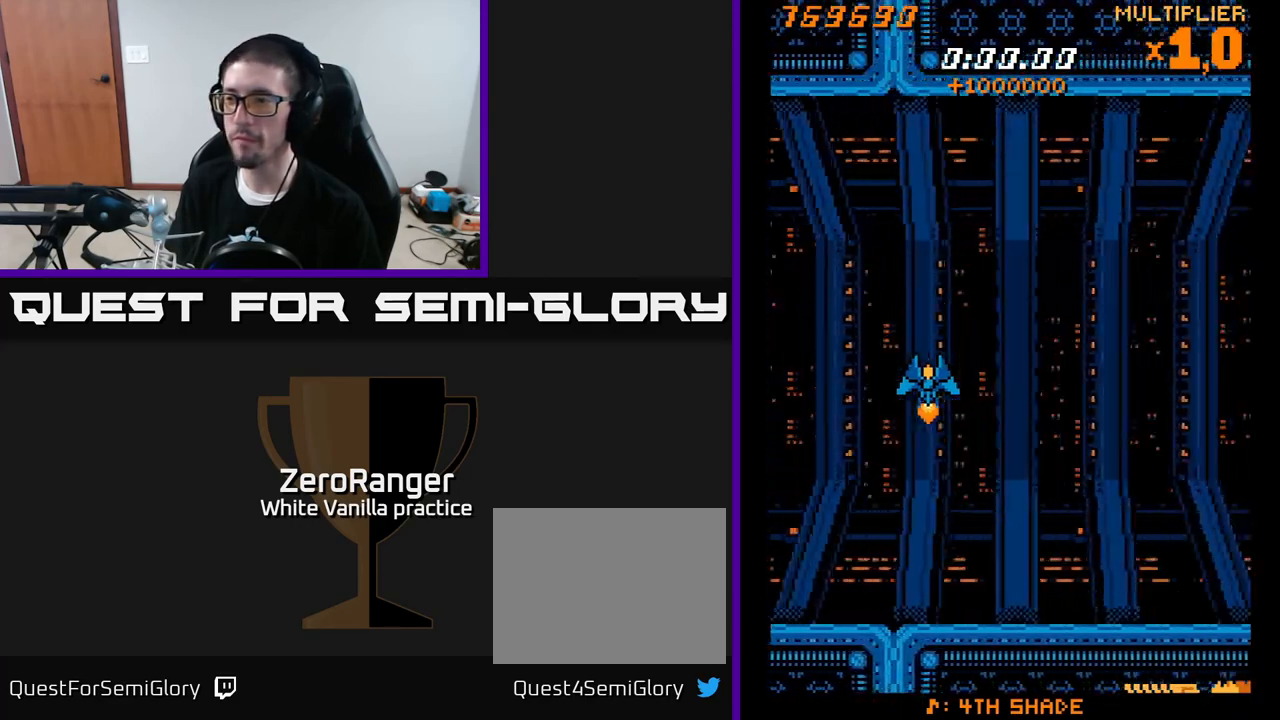
{"buttons": [], "right_stick": "center", "events": [[367, "DPAD_UP", "down"], [433, "DPAD_UP", "up"]]}
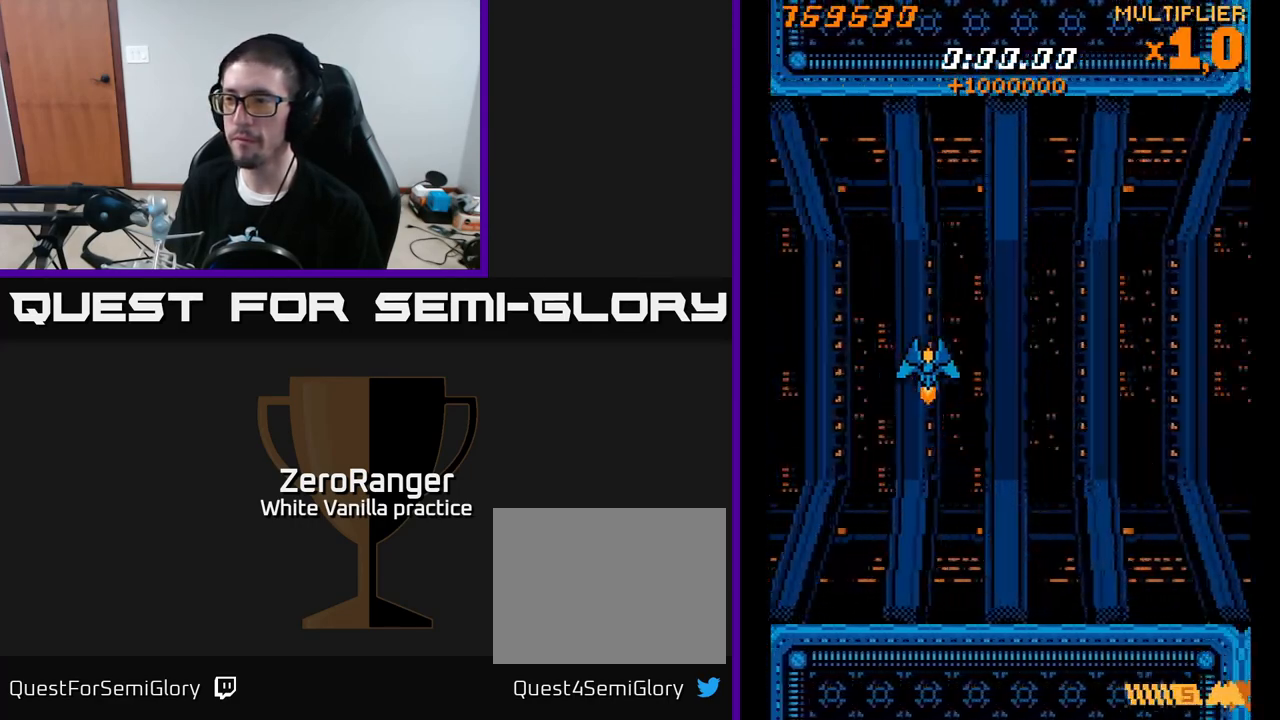
{"buttons": [], "right_stick": "center", "events": []}
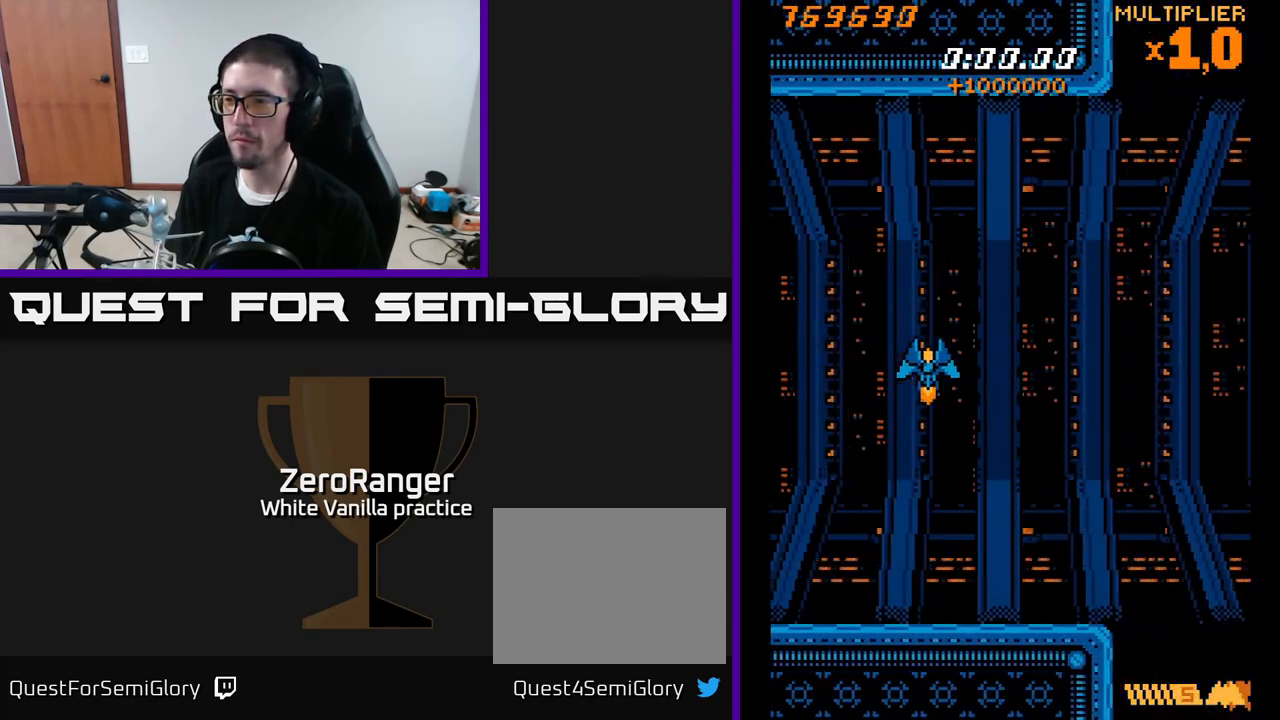
{"buttons": ["A"], "right_stick": "center", "events": [[150, "DPAD_DOWN", "down"], [183, "DPAD_LEFT", "down"], [200, "DPAD_DOWN", "up"], [283, "A", "down"], [333, "DPAD_LEFT", "up"]]}
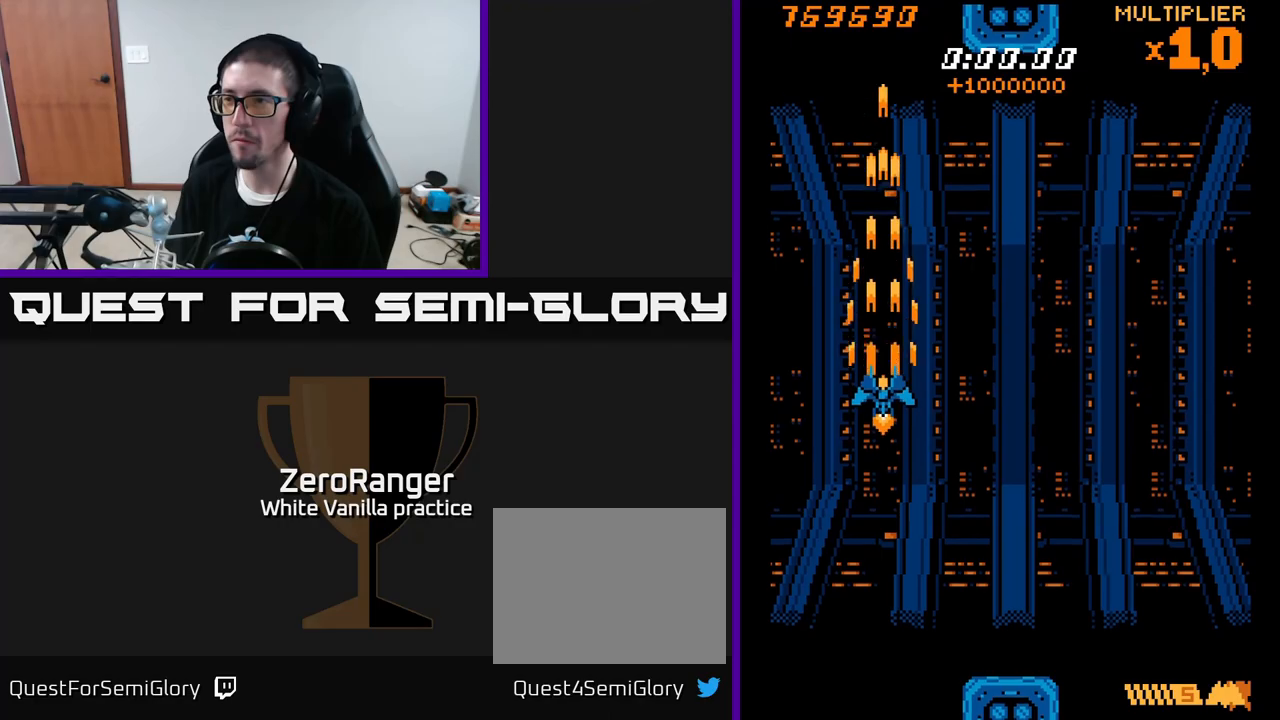
{"buttons": ["A"], "right_stick": "center", "events": [[50, "DPAD_LEFT", "down"], [83, "DPAD_UP", "down"], [133, "DPAD_LEFT", "up"], [267, "DPAD_UP", "up"]]}
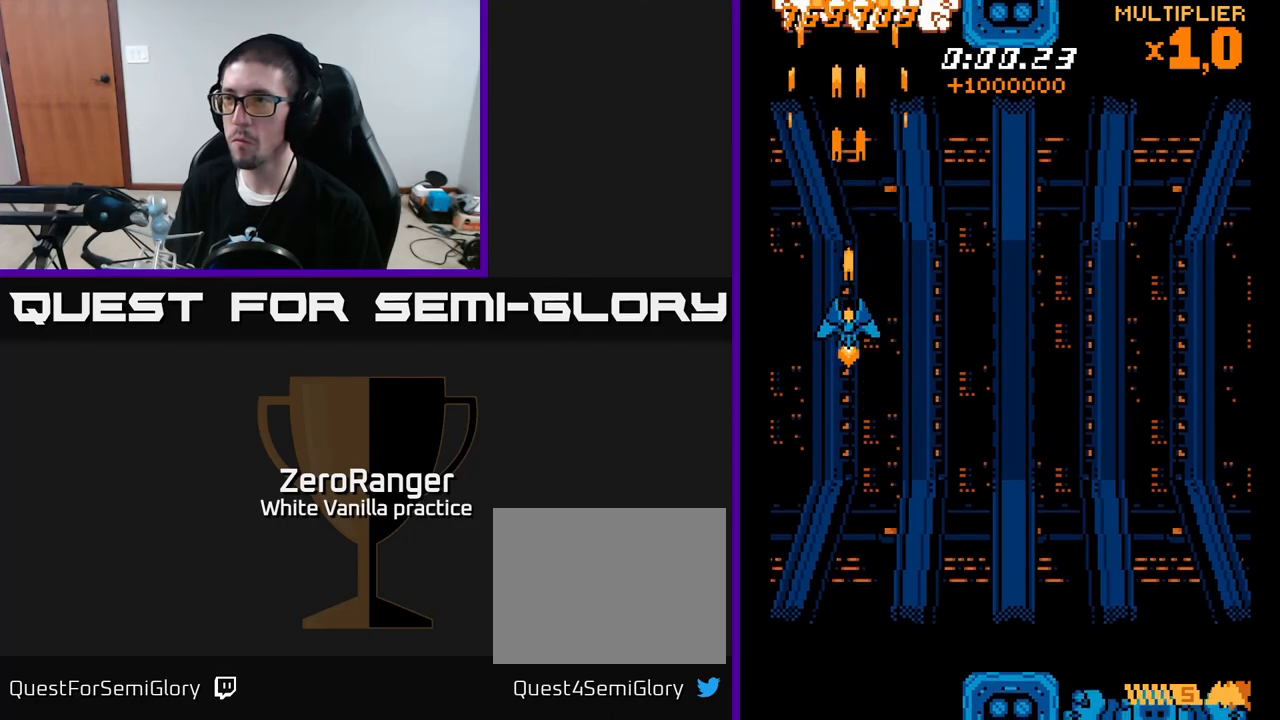
{"buttons": ["A"], "right_stick": "center", "events": [[133, "DPAD_DOWN", "down"], [400, "DPAD_DOWN", "up"]]}
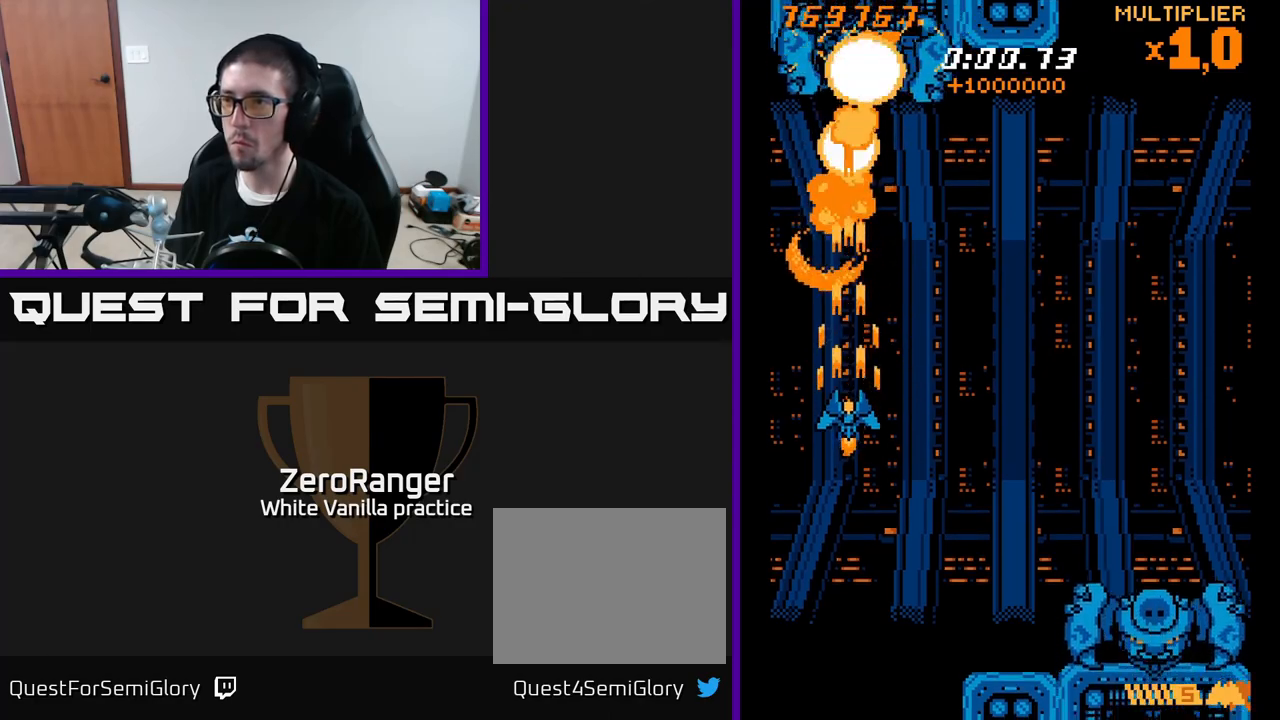
{"buttons": ["X"], "right_stick": "center", "events": [[67, "DPAD_DOWN", "down"], [117, "X", "down"], [133, "A", "up"], [367, "DPAD_DOWN", "up"]]}
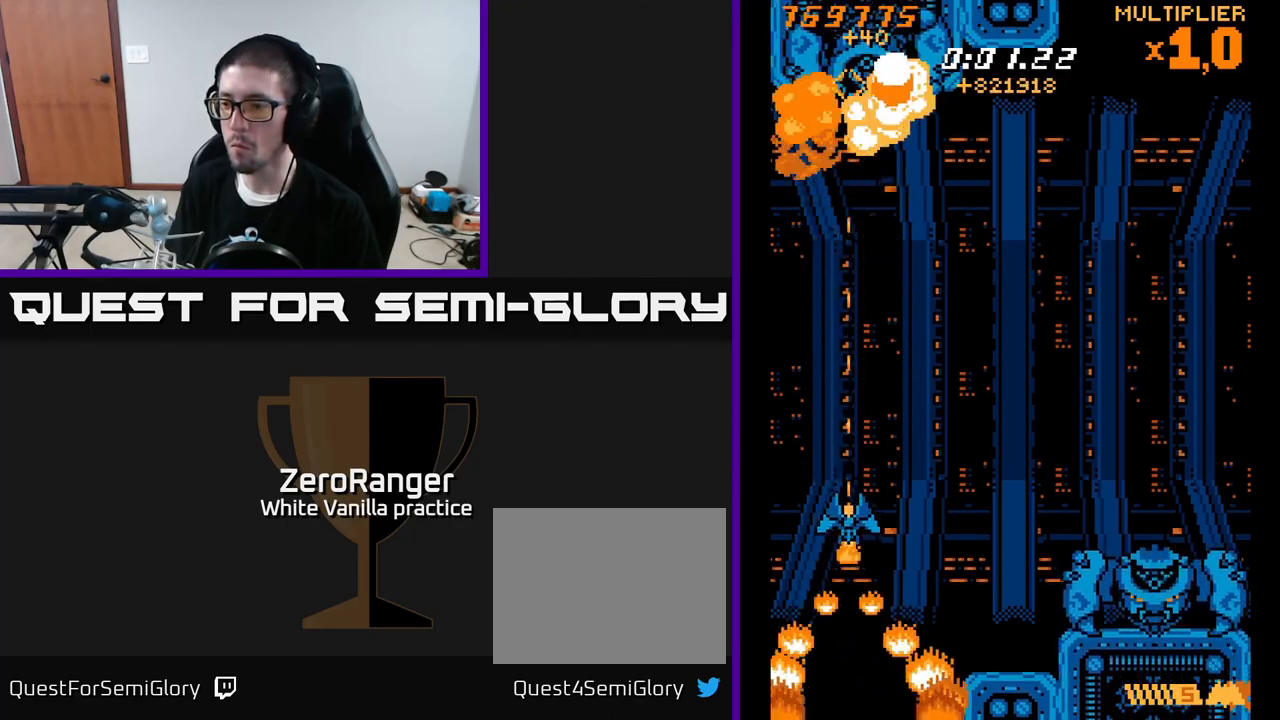
{"buttons": ["X", "DPAD_UP", "DPAD_RIGHT"], "right_stick": "center", "events": [[167, "DPAD_UP", "down"], [333, "DPAD_UP", "up"], [367, "DPAD_RIGHT", "down"], [467, "DPAD_UP", "down"]]}
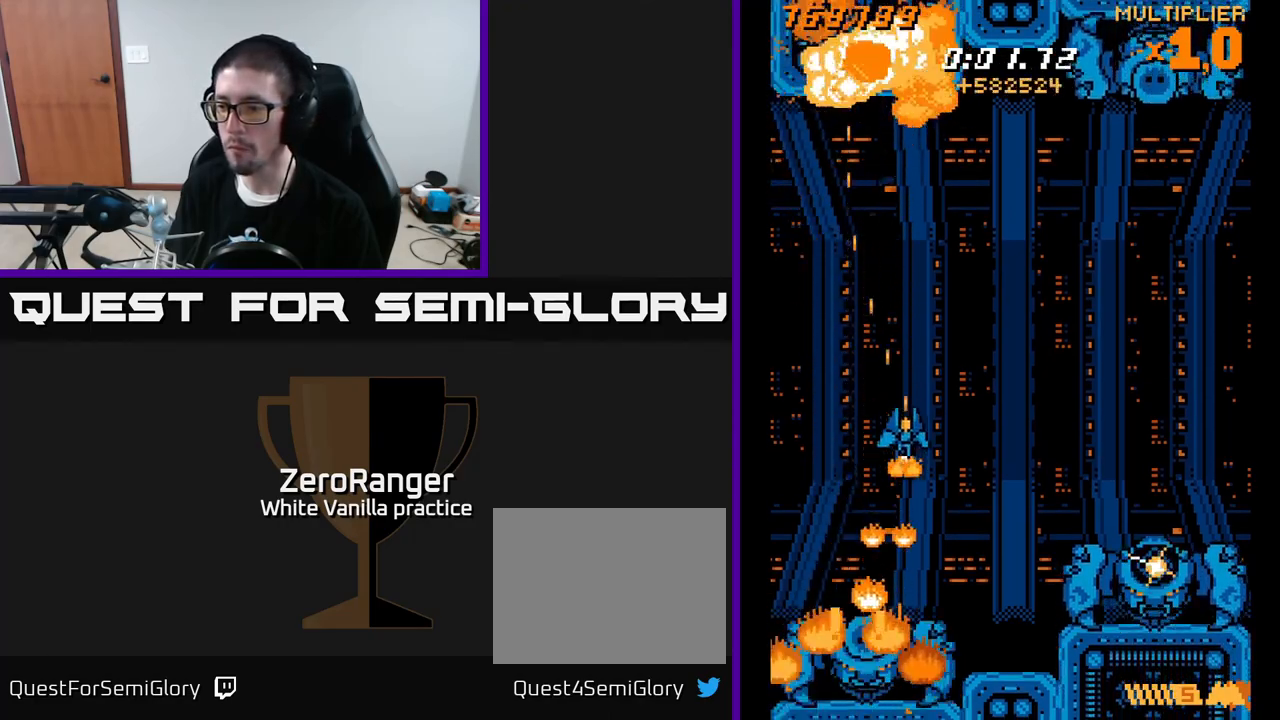
{"buttons": ["X", "DPAD_RIGHT"], "right_stick": "center", "events": [[250, "DPAD_UP", "up"]]}
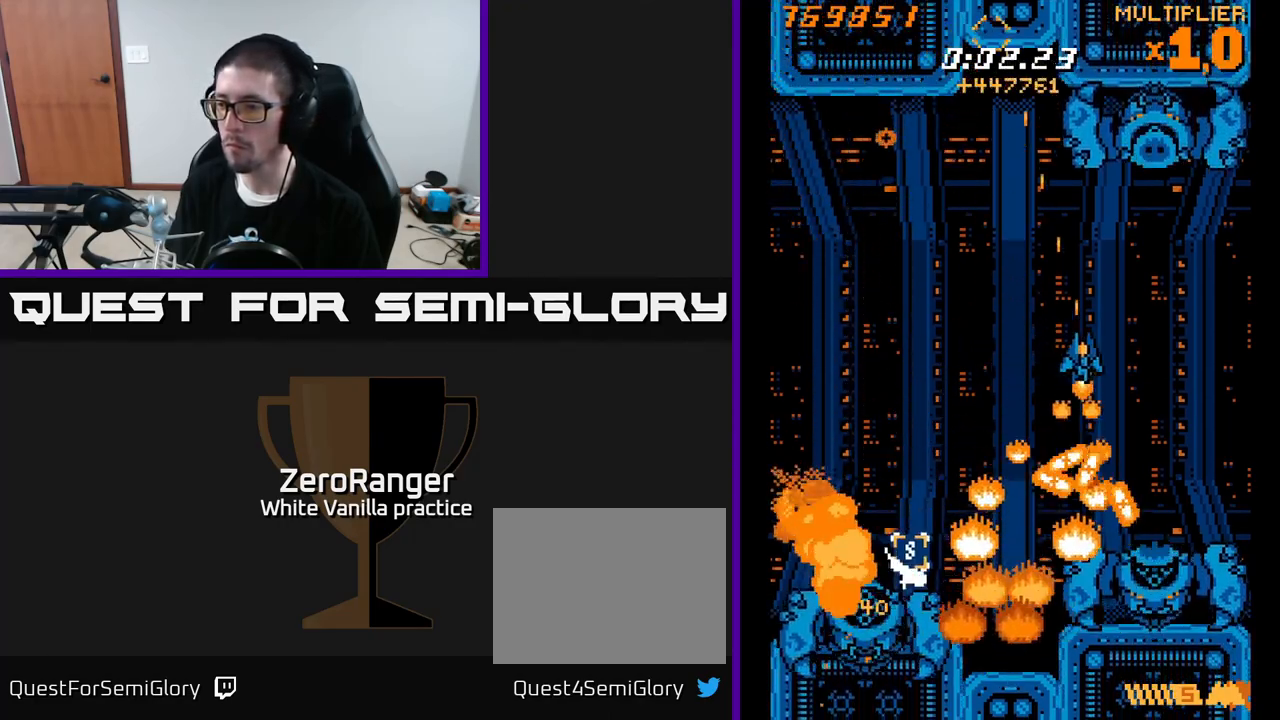
{"buttons": ["A", "DPAD_LEFT"], "right_stick": "center", "events": [[83, "DPAD_DOWN", "down"], [350, "DPAD_RIGHT", "up"], [367, "A", "down"], [467, "DPAD_DOWN", "up"], [467, "X", "up"], [500, "DPAD_LEFT", "down"]]}
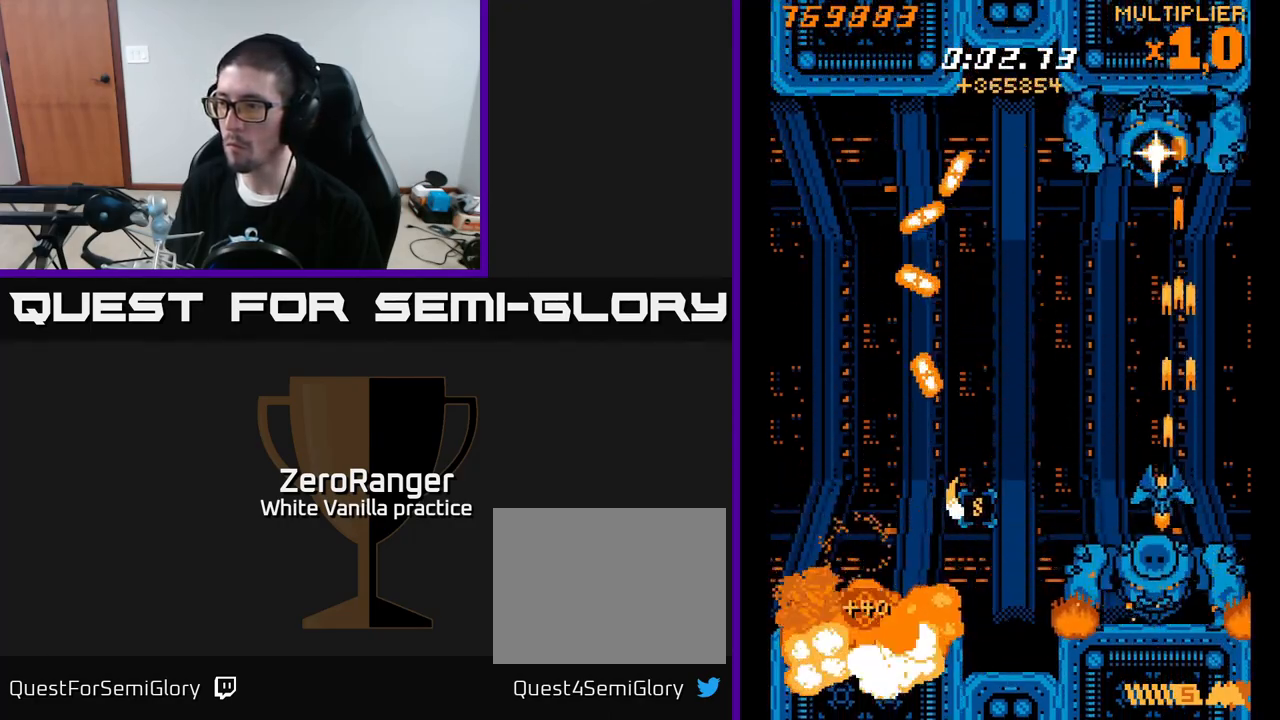
{"buttons": ["X"], "right_stick": "center", "events": [[67, "DPAD_UP", "down"], [133, "DPAD_LEFT", "up"], [133, "DPAD_UP", "up"], [283, "X", "down"], [333, "A", "up"]]}
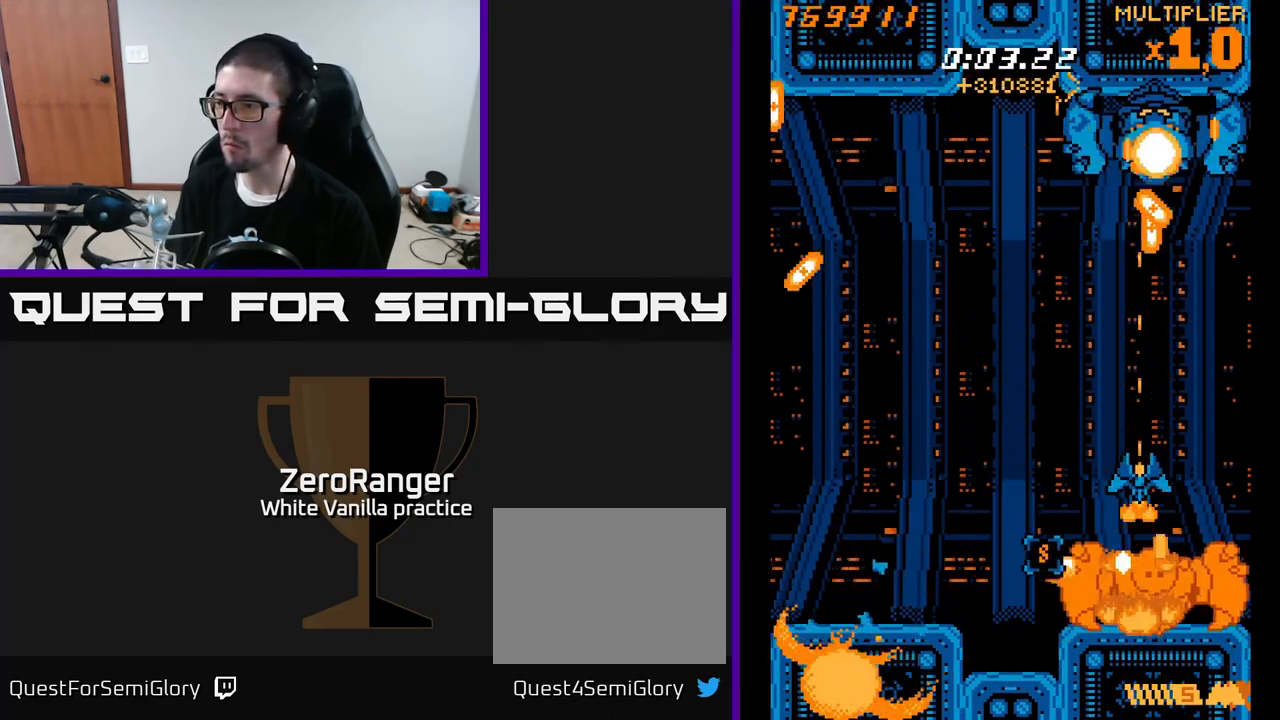
{"buttons": ["A", "DPAD_DOWN"], "right_stick": "center", "events": [[233, "A", "down"], [250, "DPAD_DOWN", "down"], [250, "DPAD_LEFT", "down"], [317, "X", "up"], [367, "DPAD_LEFT", "up"]]}
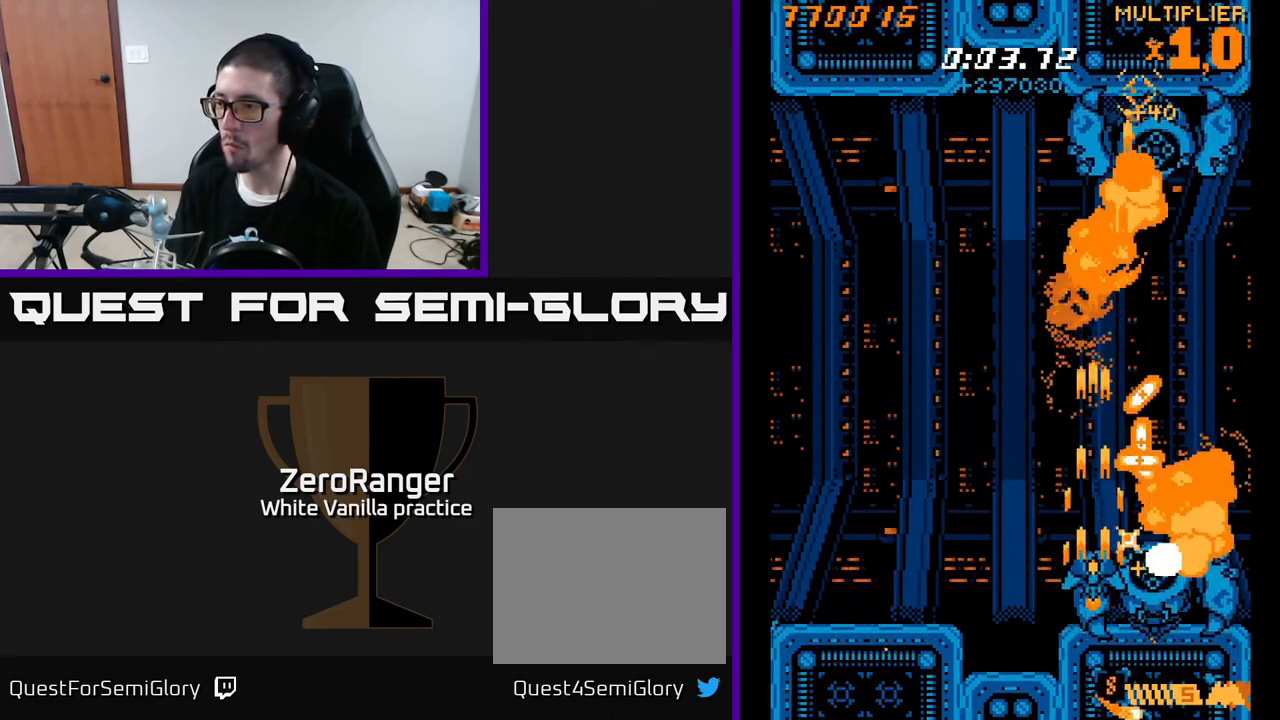
{"buttons": ["A", "DPAD_UP", "DPAD_RIGHT"], "right_stick": "center", "events": [[67, "DPAD_LEFT", "down"], [167, "DPAD_LEFT", "up"], [233, "DPAD_DOWN", "up"], [250, "DPAD_LEFT", "down"], [367, "DPAD_UP", "down"], [417, "DPAD_LEFT", "up"], [450, "DPAD_RIGHT", "down"]]}
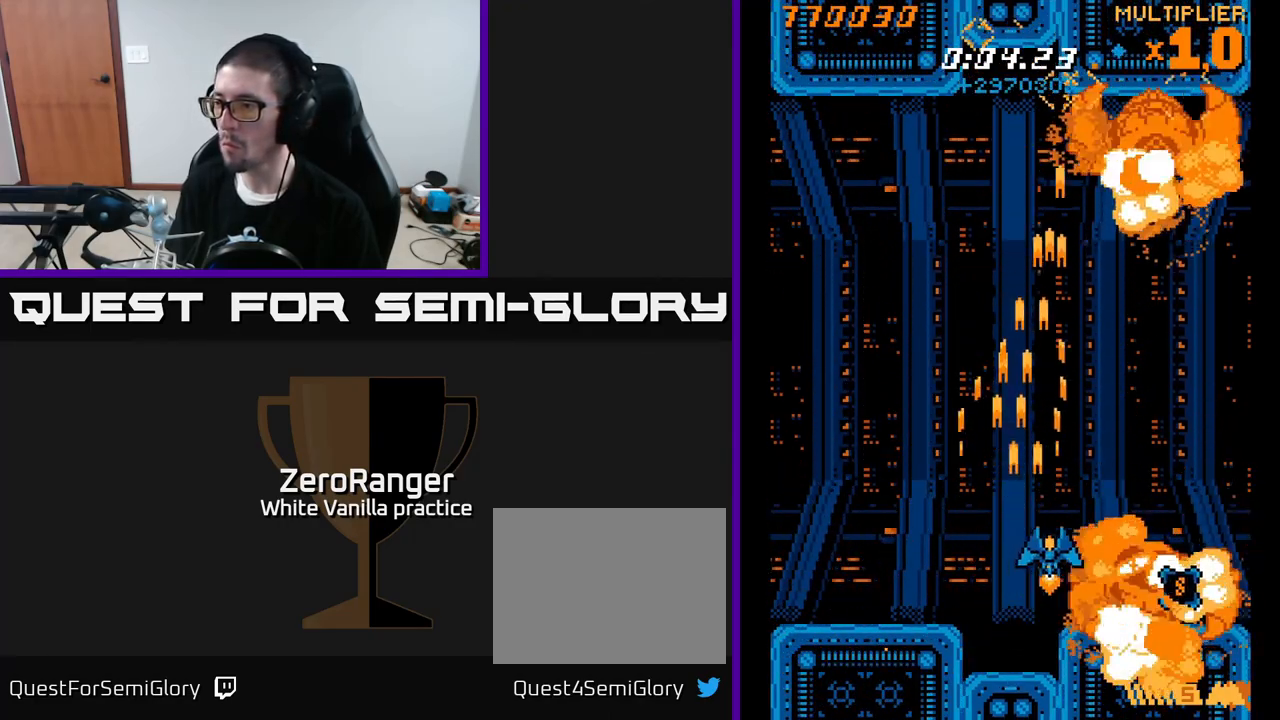
{"buttons": ["A", "DPAD_DOWN", "DPAD_RIGHT"], "right_stick": "center", "events": [[283, "DPAD_UP", "up"], [333, "DPAD_DOWN", "down"]]}
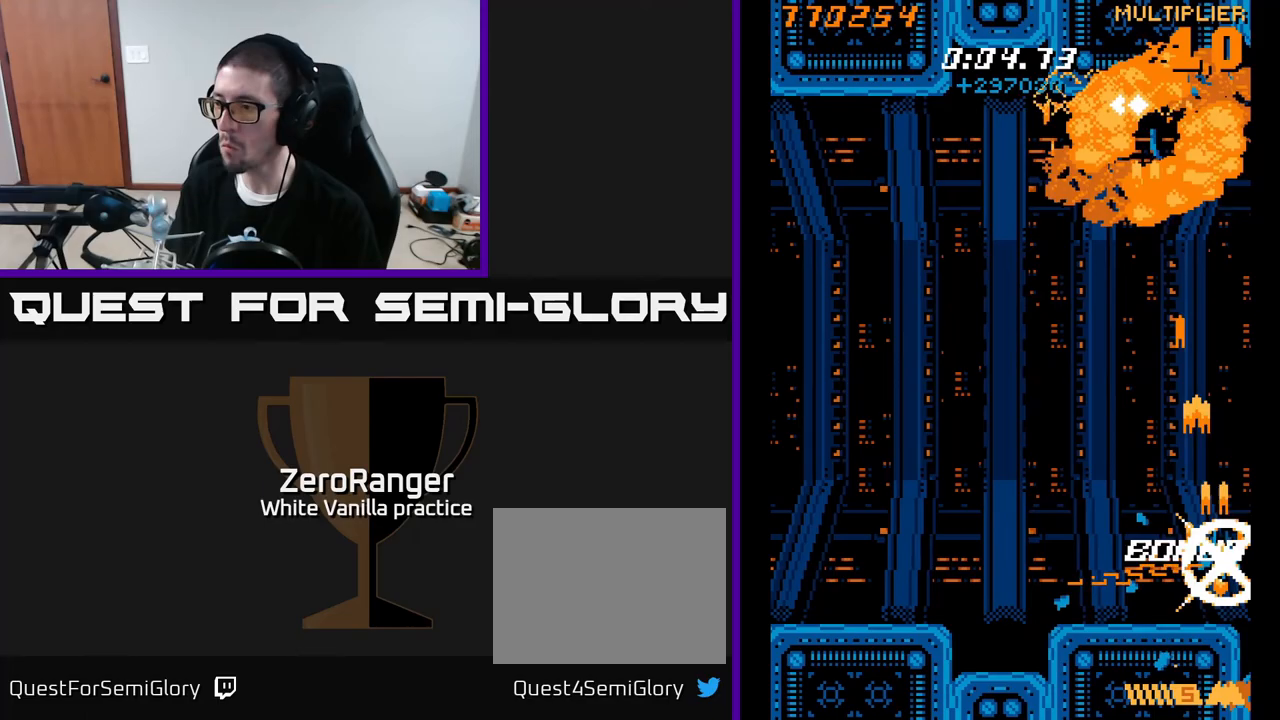
{"buttons": ["X", "DPAD_UP"], "right_stick": "center", "events": [[117, "DPAD_RIGHT", "up"], [133, "DPAD_DOWN", "up"], [133, "DPAD_LEFT", "down"], [167, "DPAD_UP", "down"], [200, "X", "down"], [217, "A", "up"], [400, "DPAD_LEFT", "up"]]}
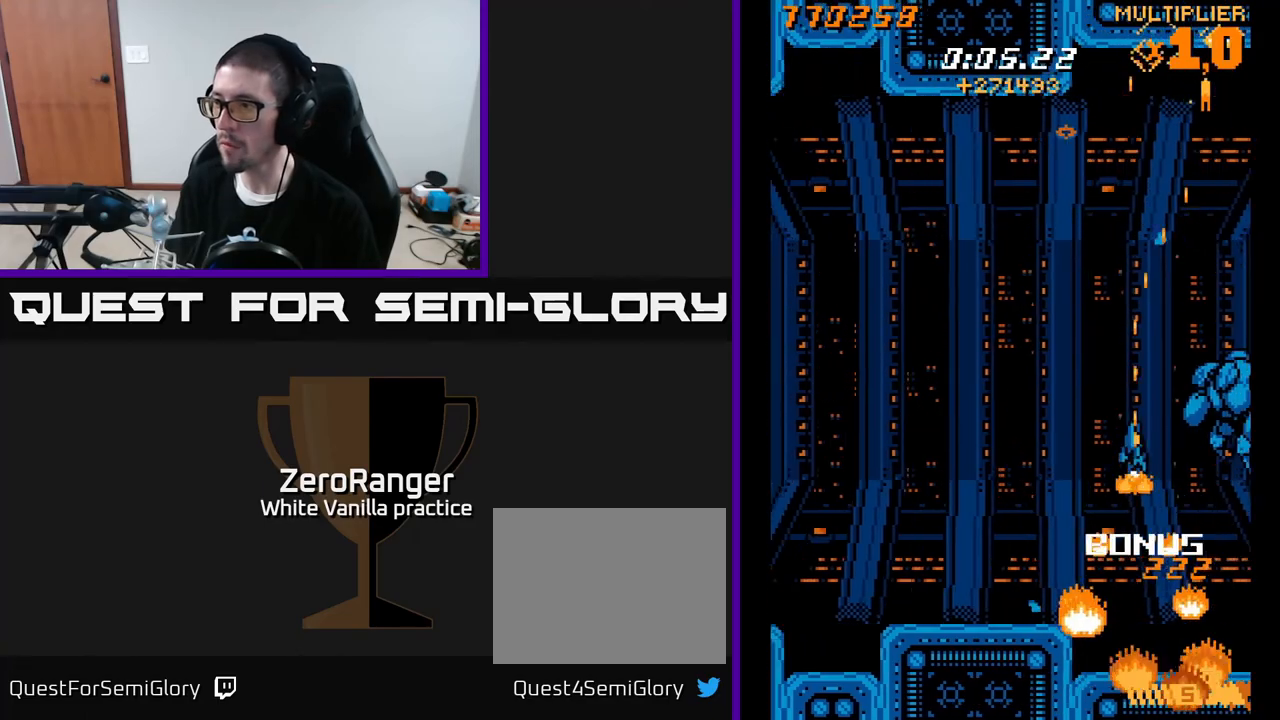
{"buttons": ["X", "DPAD_UP", "DPAD_RIGHT"], "right_stick": "center", "events": [[317, "DPAD_RIGHT", "down"]]}
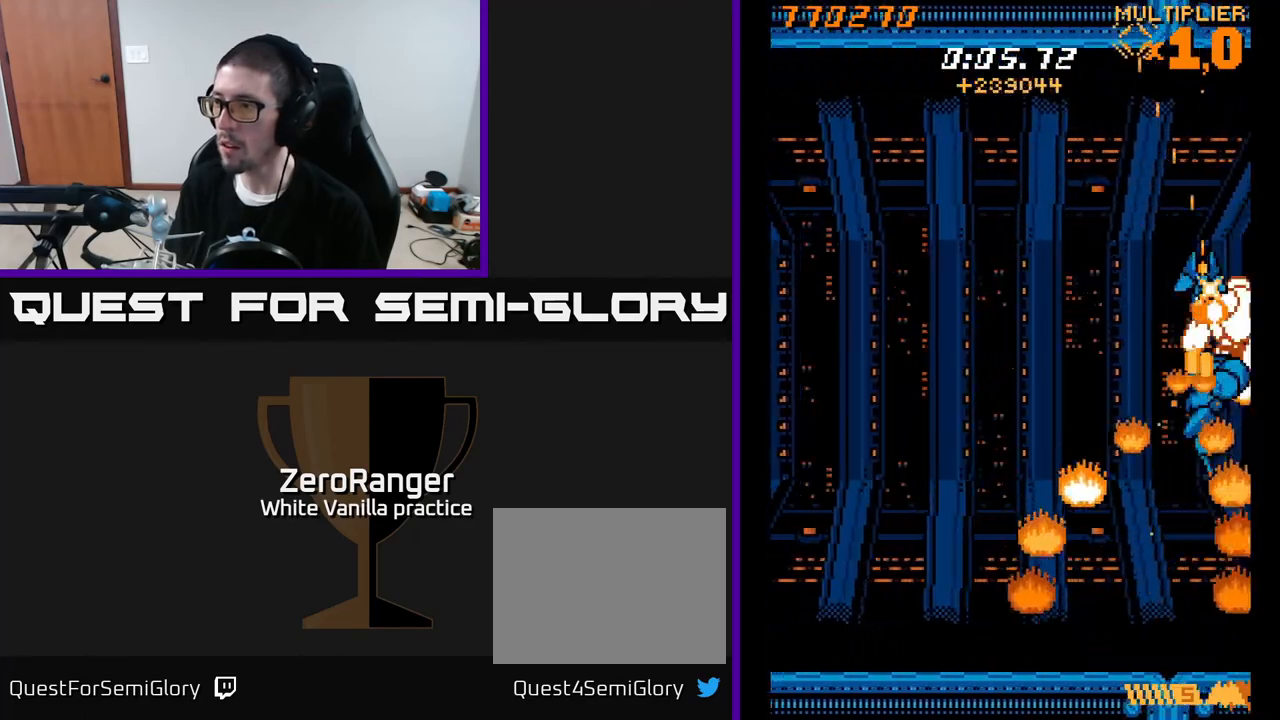
{"buttons": ["X"], "right_stick": "center", "events": [[33, "DPAD_RIGHT", "up"], [50, "DPAD_LEFT", "down"], [167, "DPAD_LEFT", "up"], [200, "DPAD_RIGHT", "down"], [267, "DPAD_UP", "up"], [317, "DPAD_RIGHT", "up"], [400, "DPAD_DOWN", "down"], [483, "DPAD_DOWN", "up"]]}
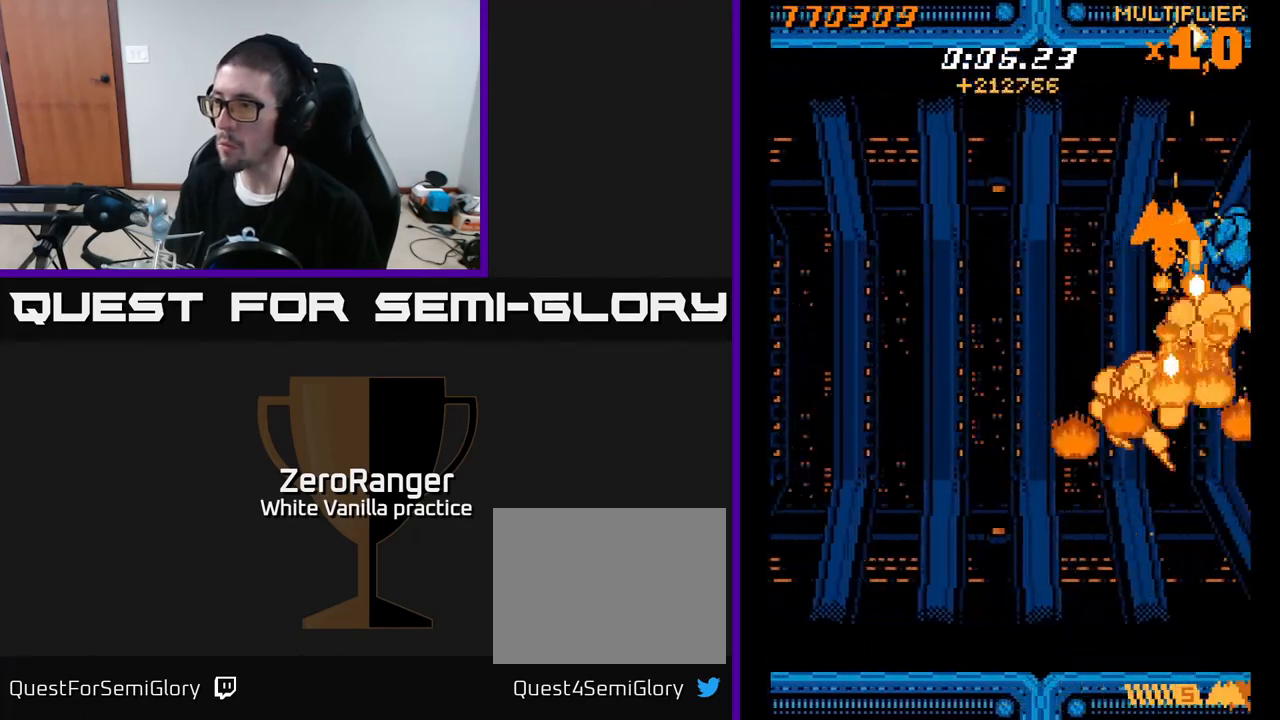
{"buttons": ["X", "DPAD_UP", "DPAD_RIGHT"], "right_stick": "center", "events": [[17, "DPAD_LEFT", "down"], [50, "DPAD_UP", "down"], [83, "DPAD_UP", "up"], [233, "DPAD_LEFT", "up"], [267, "DPAD_RIGHT", "down"], [300, "DPAD_RIGHT", "up"], [300, "DPAD_UP", "down"], [400, "DPAD_RIGHT", "down"]]}